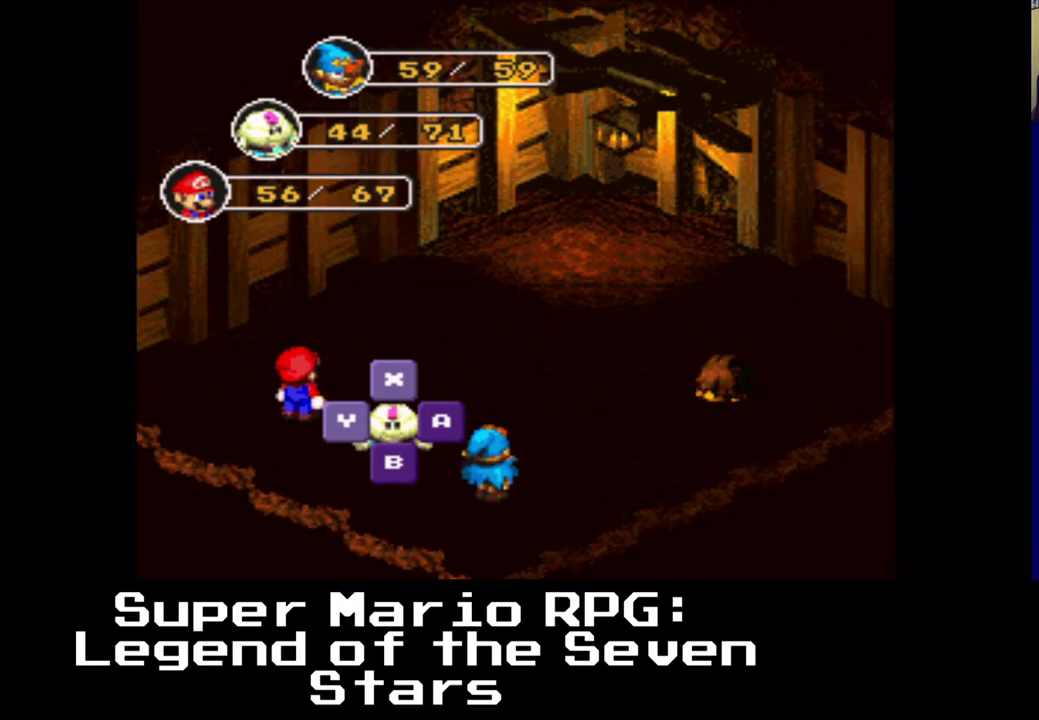
Gameplay with a controller (Xbox layout); each line is a JSON object with the inputs held at the frame after it. "events" lists button and stick changes between this image and that frame as [ms after this image, input, new state], when the widget could be followed in between. Not read: left_stick right_stick.
{"buttons": [], "events": [[367, "X", "down"], [500, "X", "up"]]}
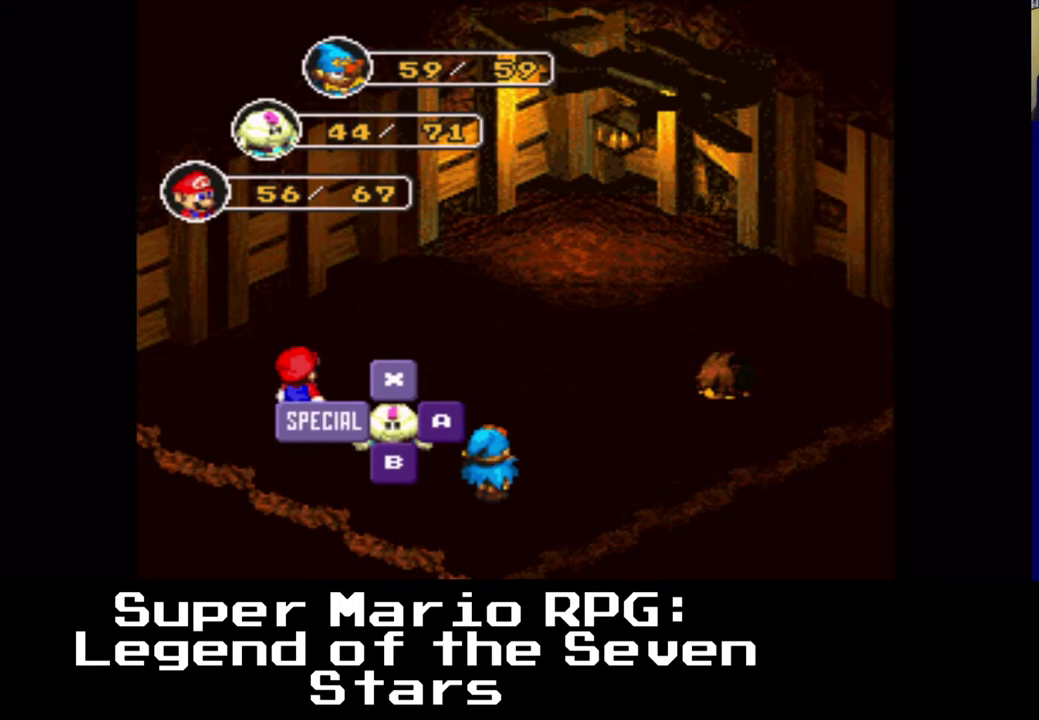
{"buttons": [], "events": []}
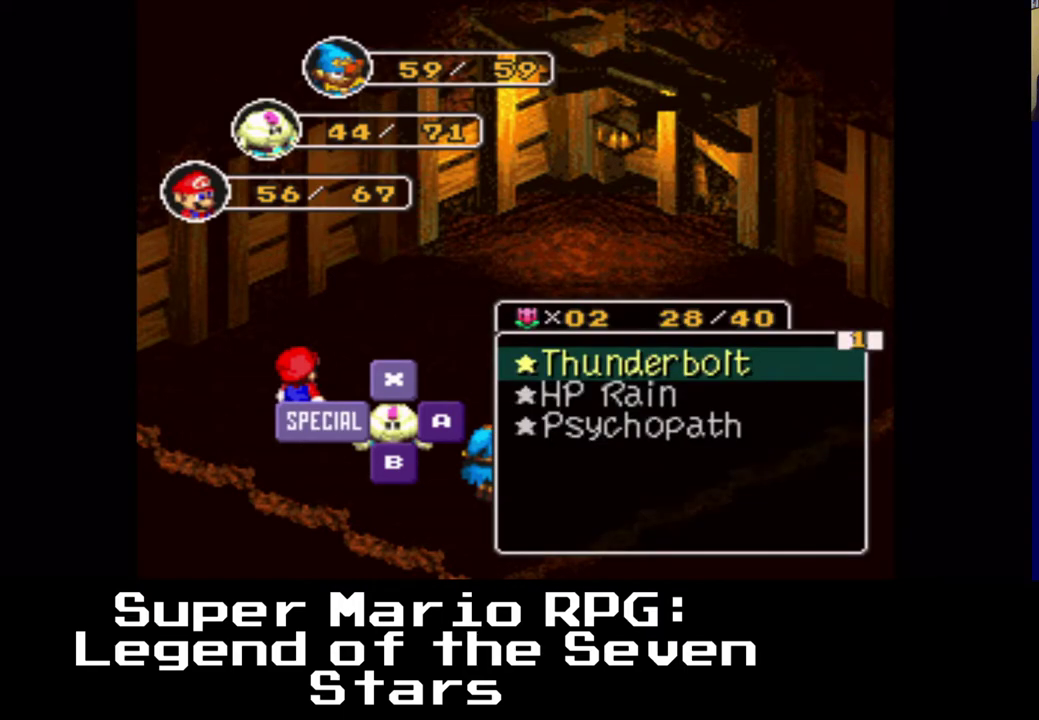
{"buttons": [], "events": []}
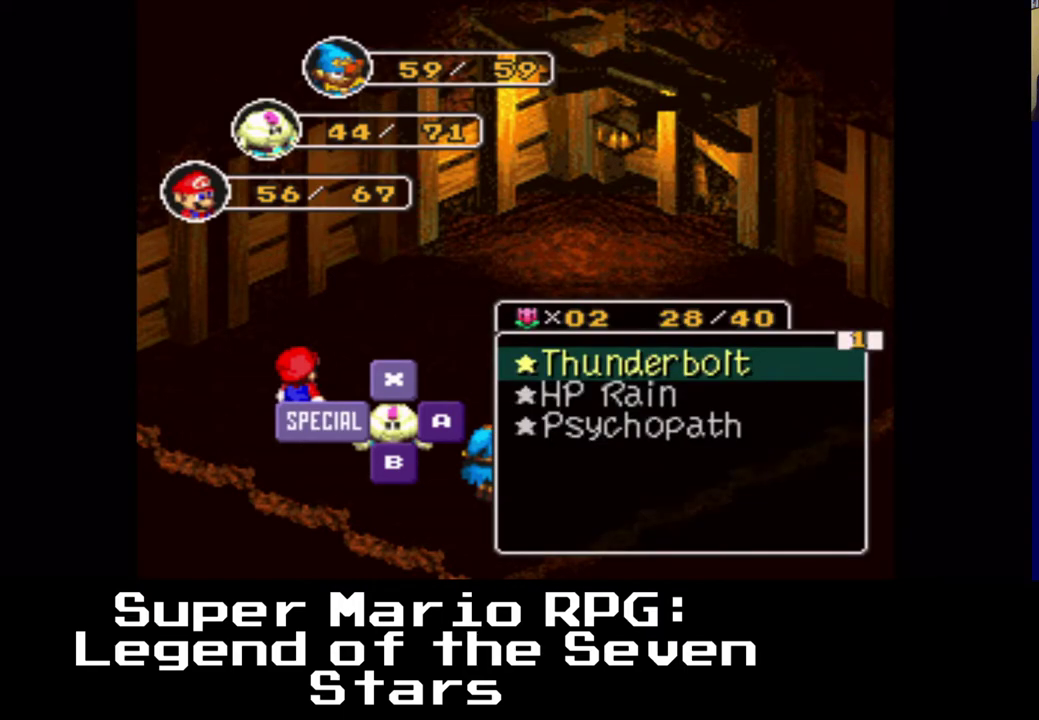
{"buttons": ["A"], "events": [[350, "A", "down"]]}
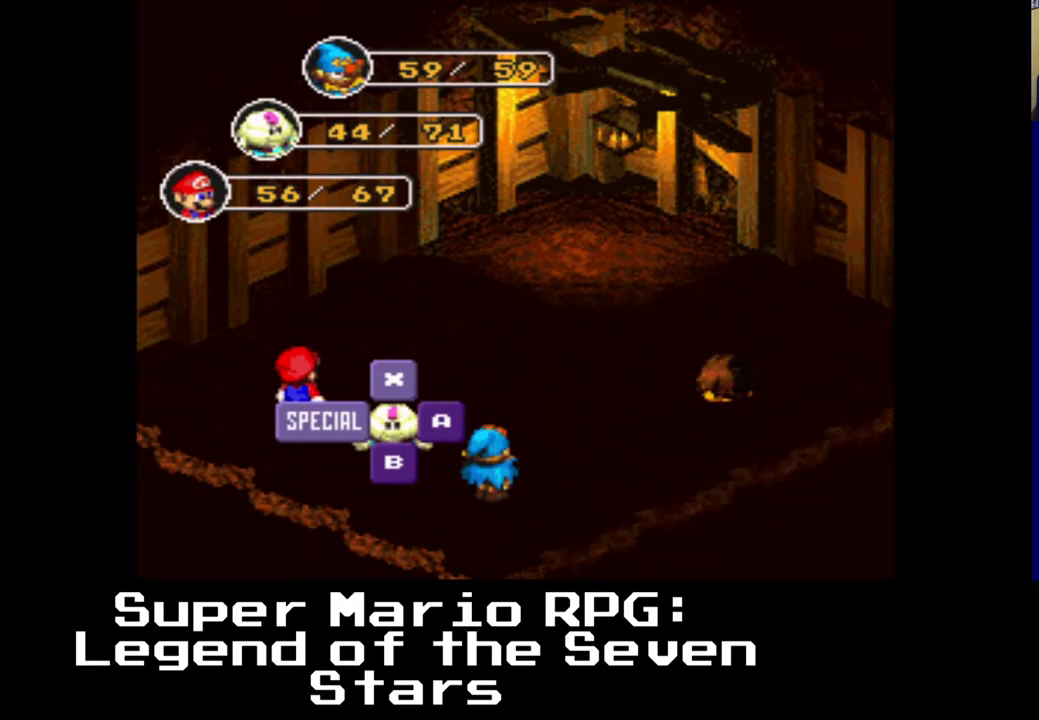
{"buttons": [], "events": [[33, "A", "up"]]}
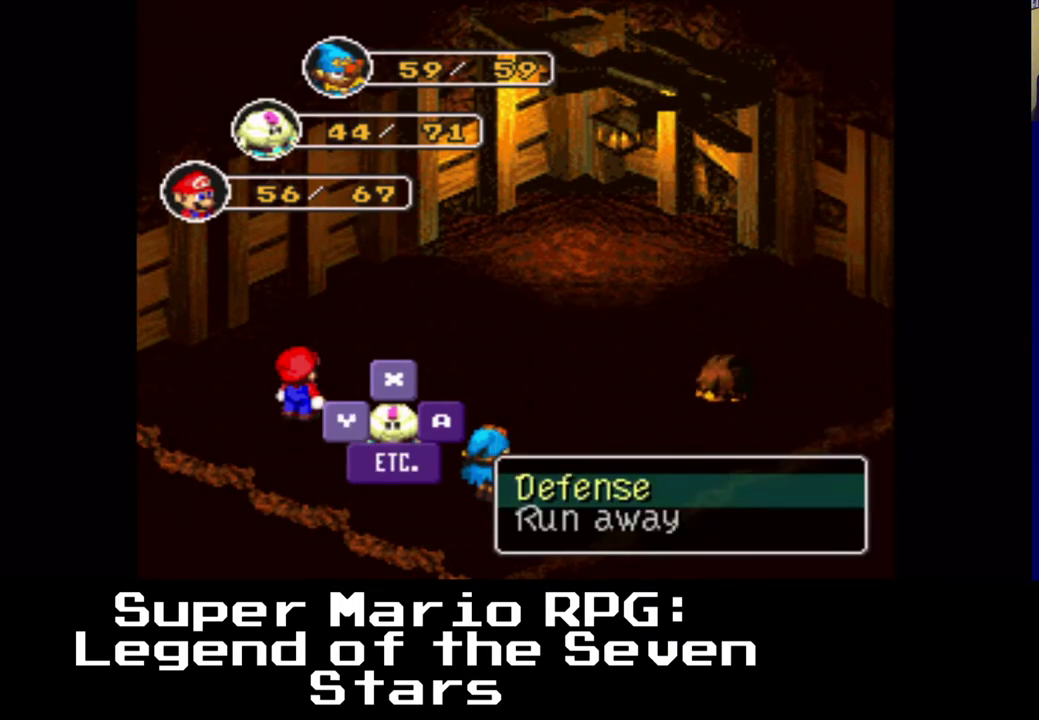
{"buttons": ["B"], "events": [[467, "B", "down"]]}
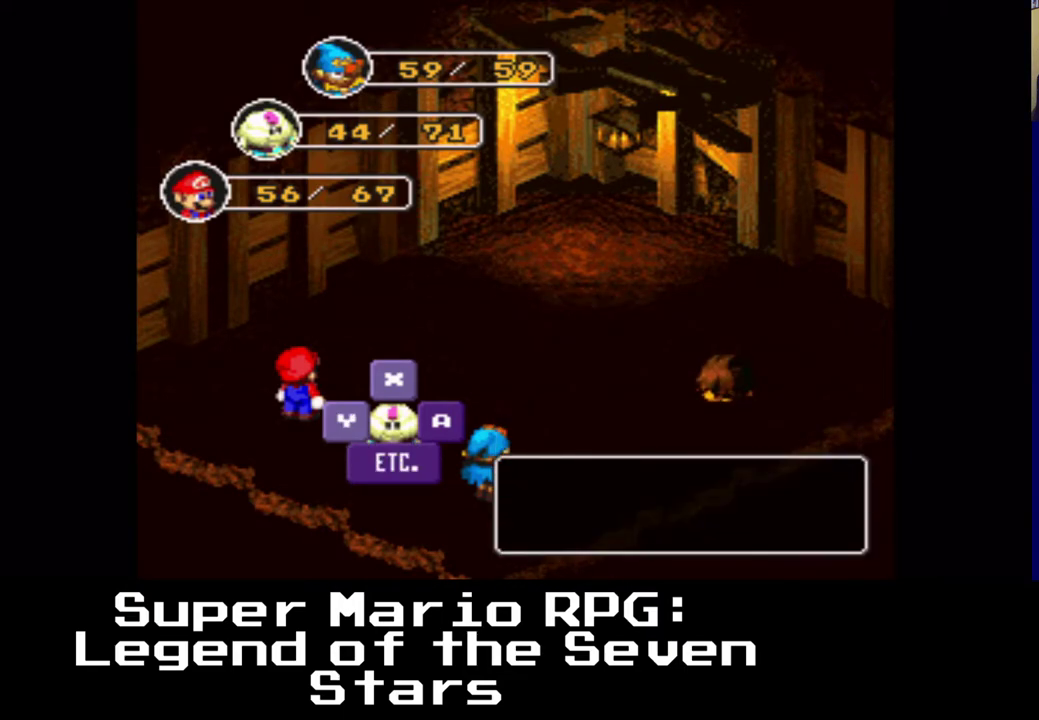
{"buttons": [], "events": [[117, "B", "up"]]}
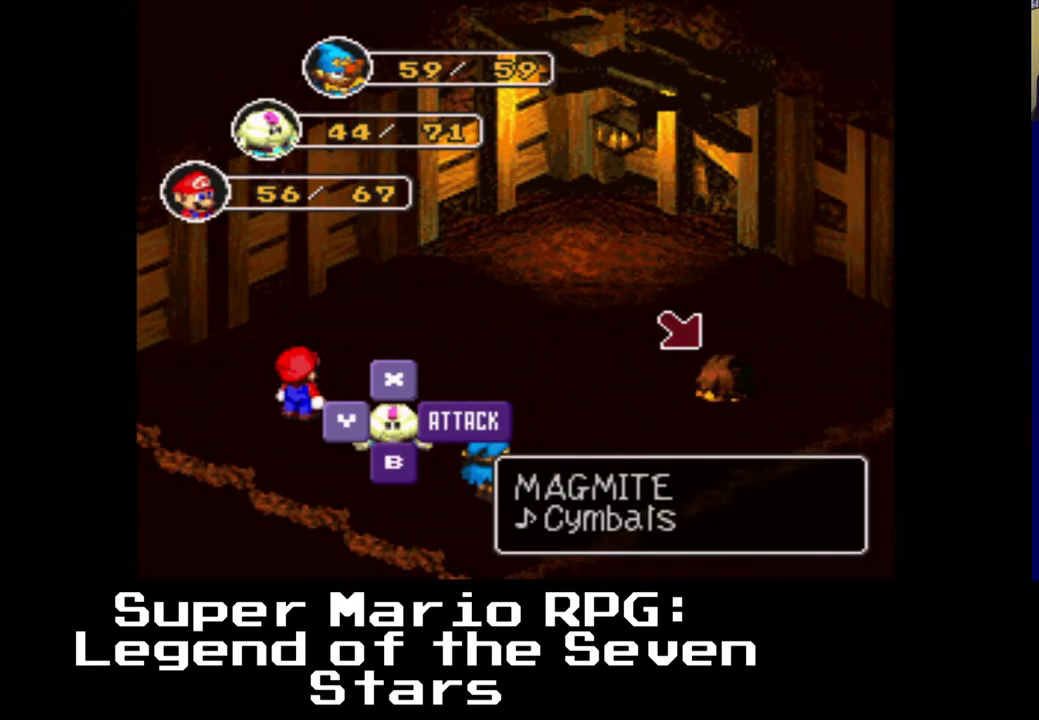
{"buttons": [], "events": []}
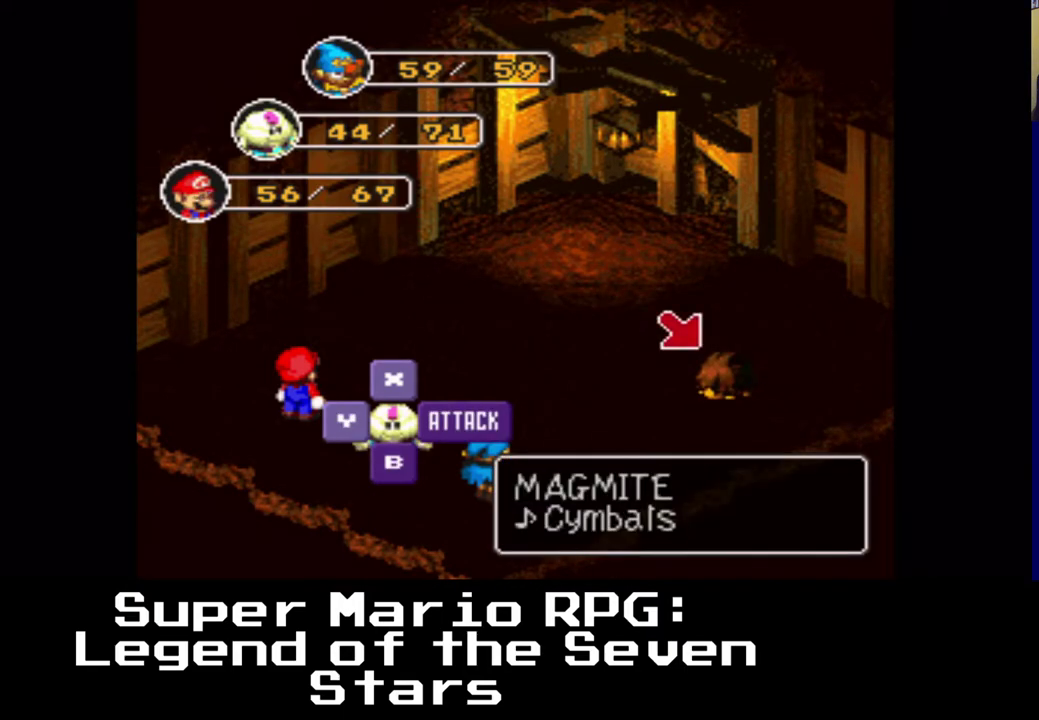
{"buttons": [], "events": []}
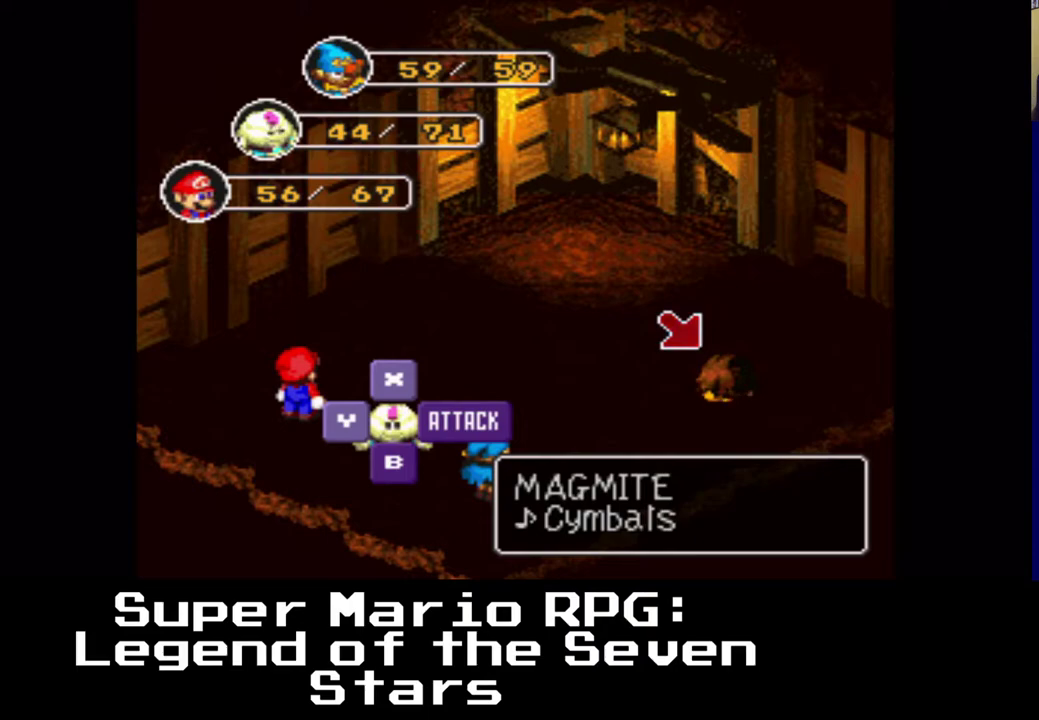
{"buttons": [], "events": []}
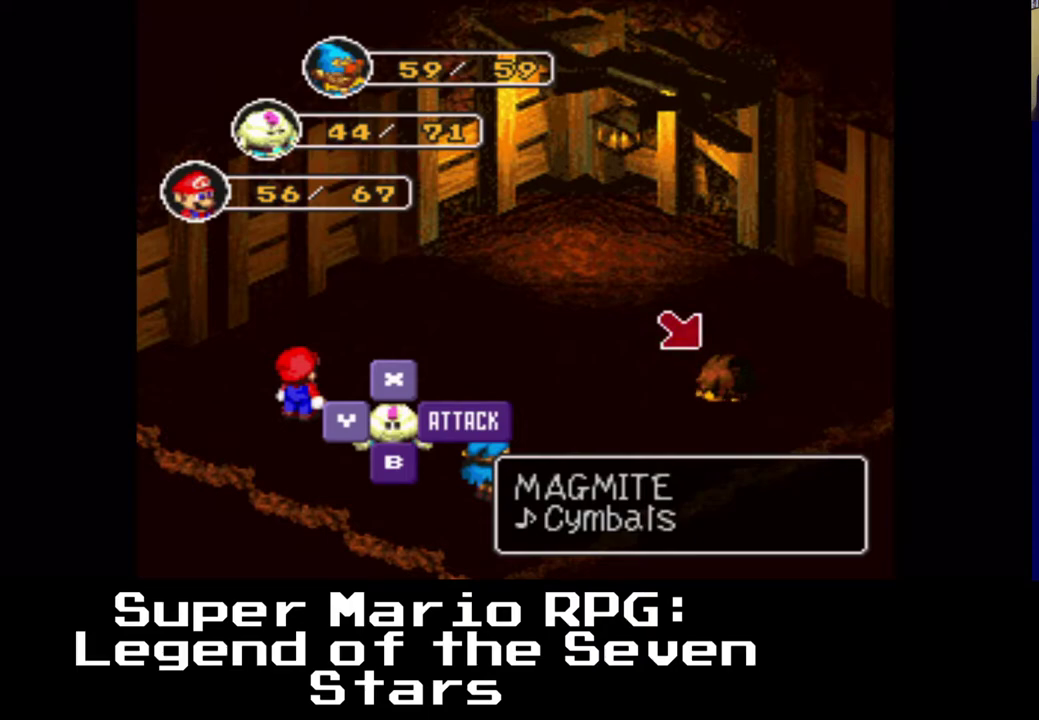
{"buttons": [], "events": [[317, "X", "down"], [450, "X", "up"]]}
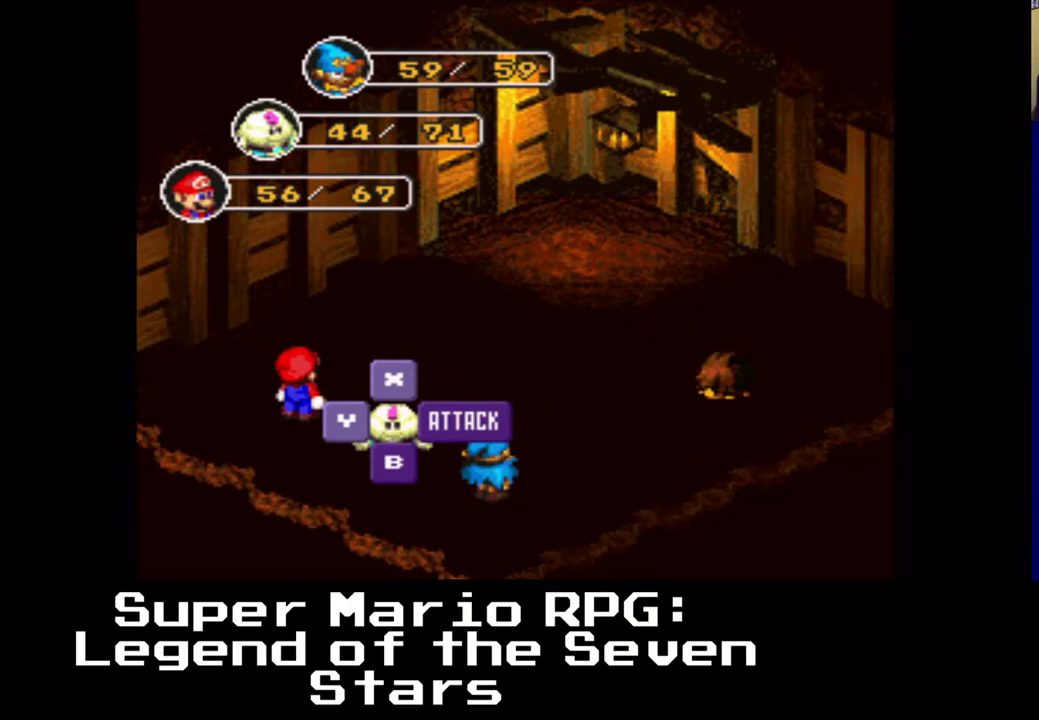
{"buttons": [], "events": []}
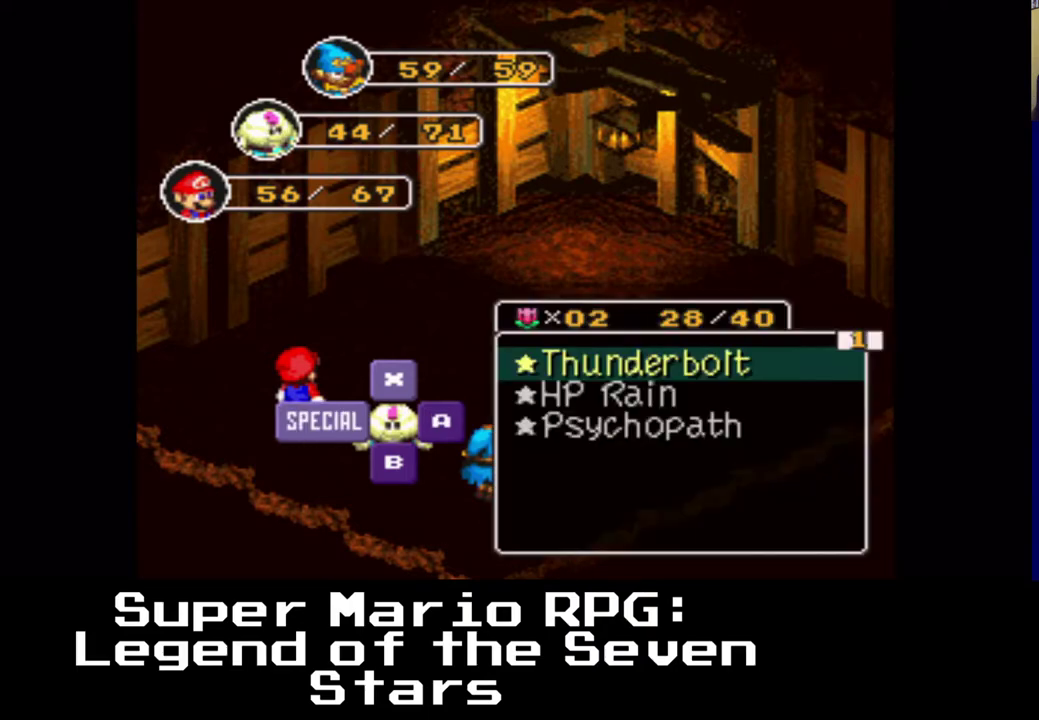
{"buttons": [], "events": []}
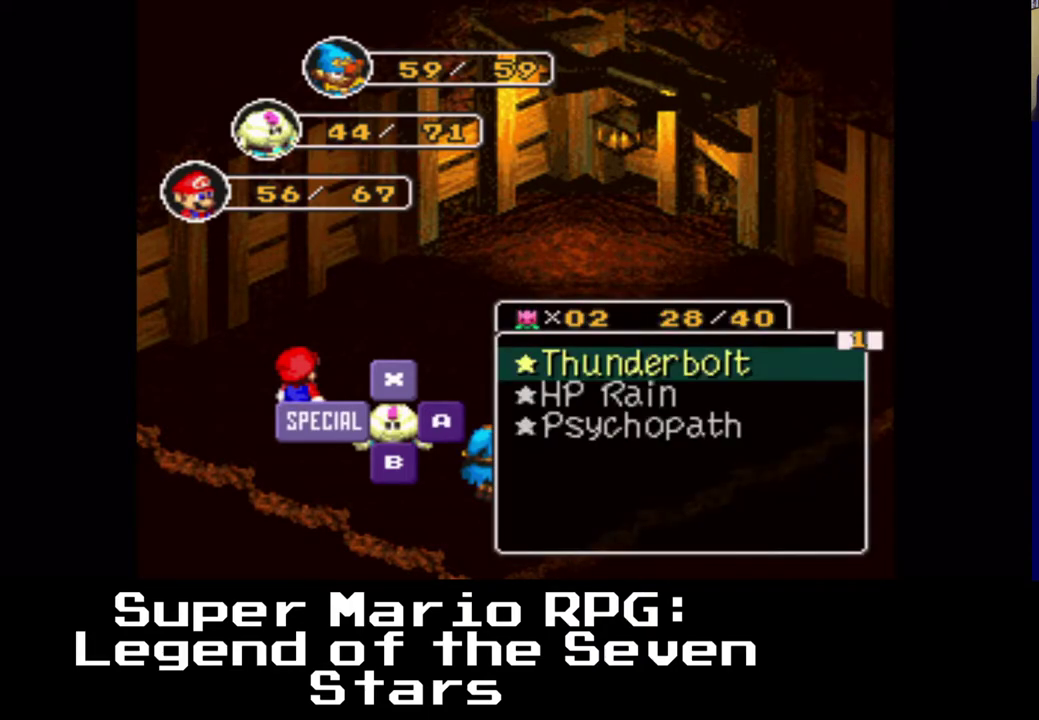
{"buttons": [], "events": []}
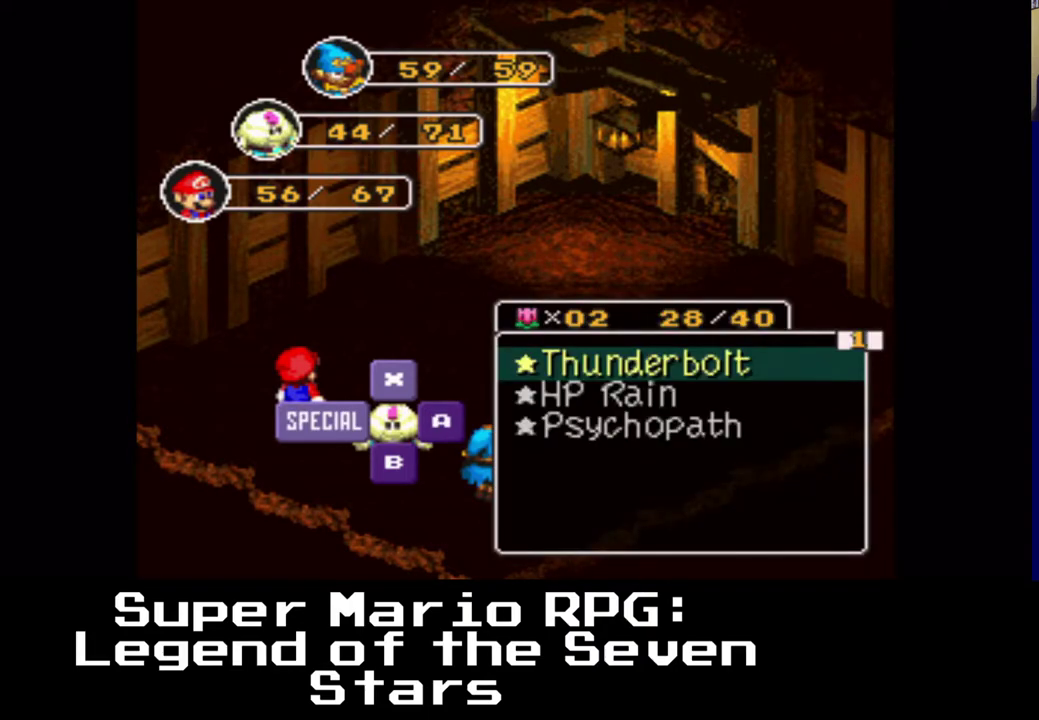
{"buttons": [], "events": []}
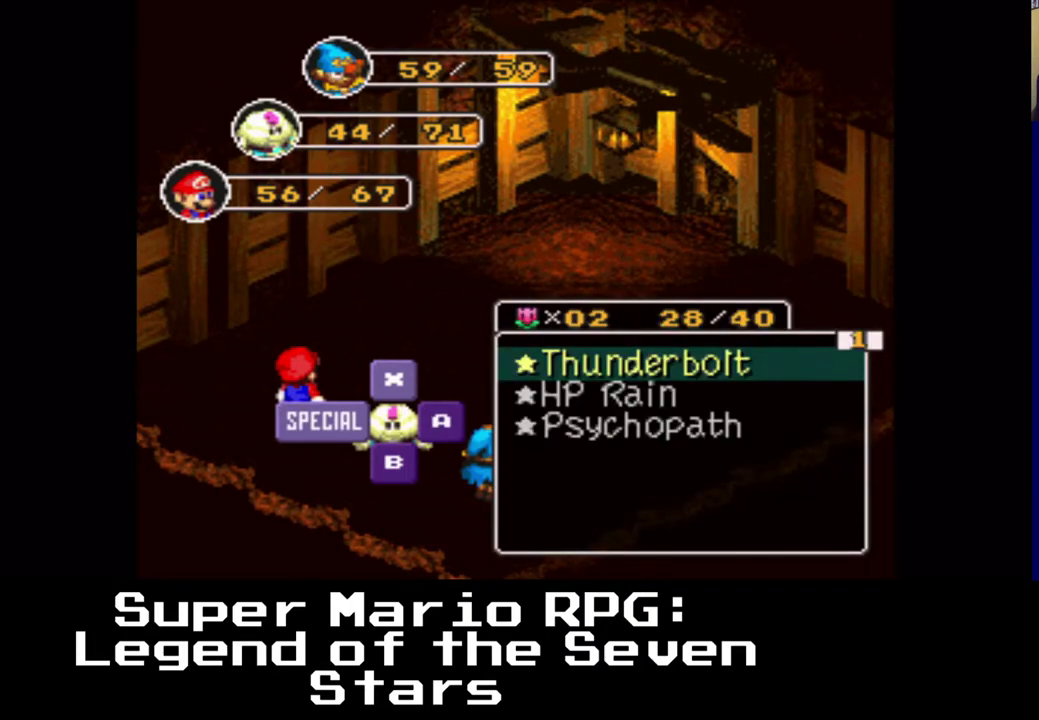
{"buttons": [], "events": []}
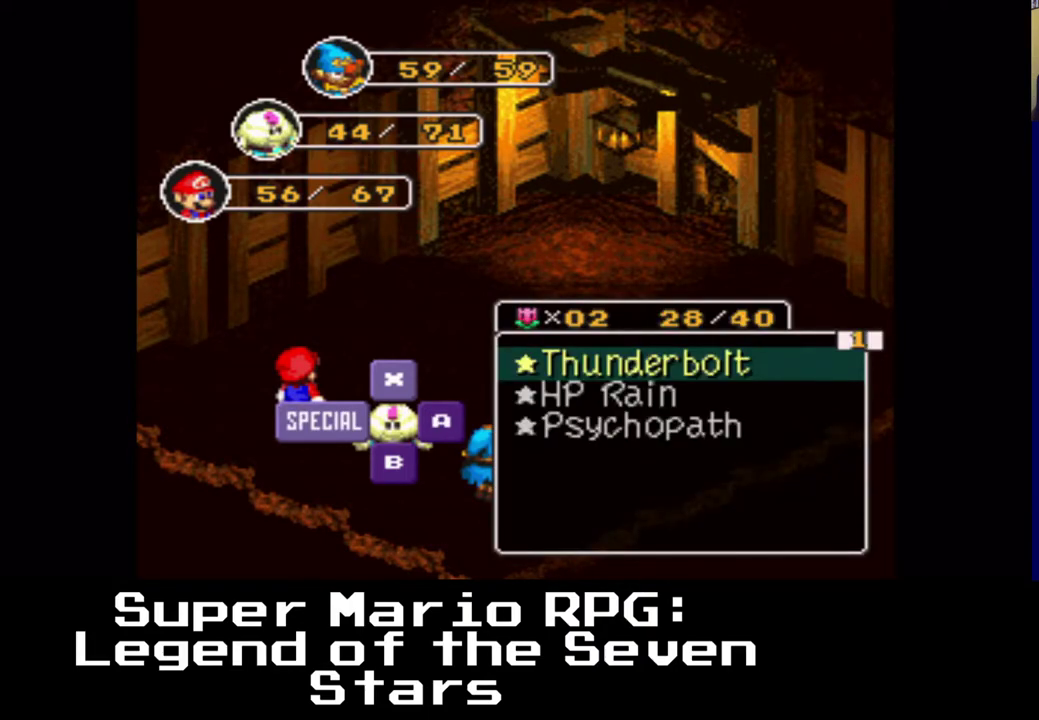
{"buttons": [], "events": []}
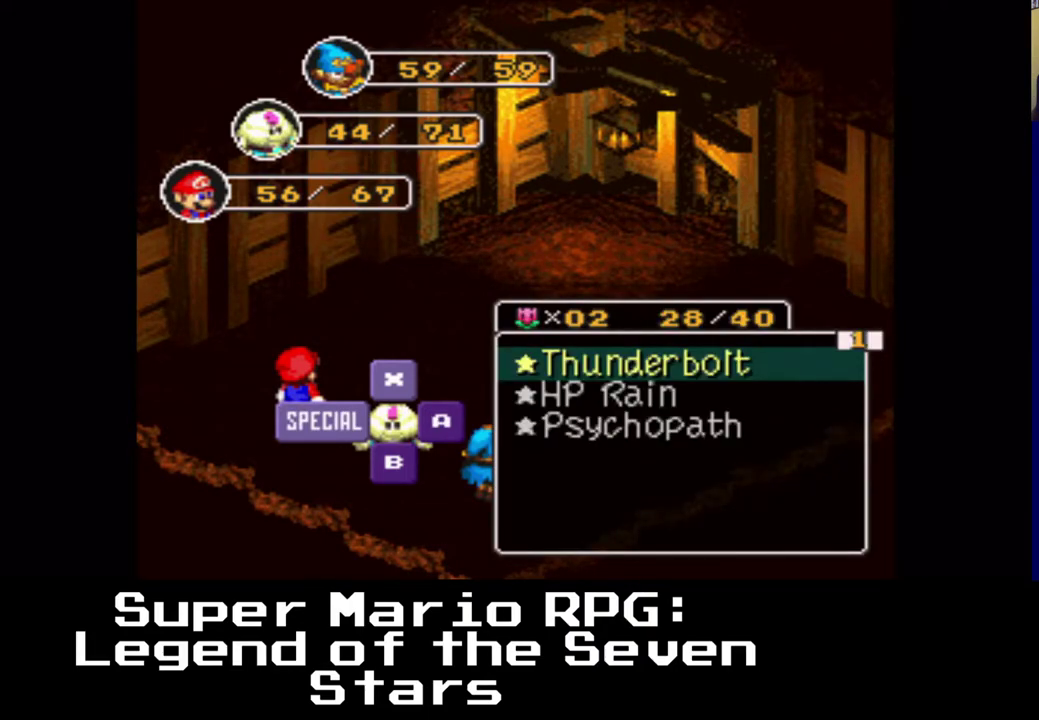
{"buttons": [], "events": []}
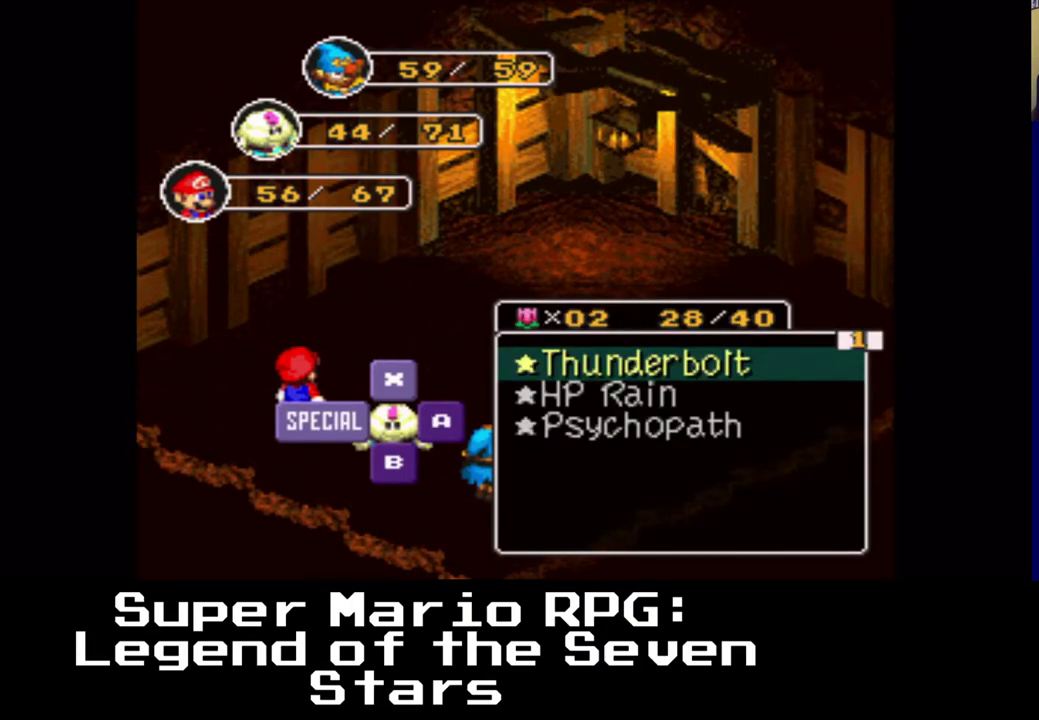
{"buttons": ["B"], "events": [[450, "B", "down"]]}
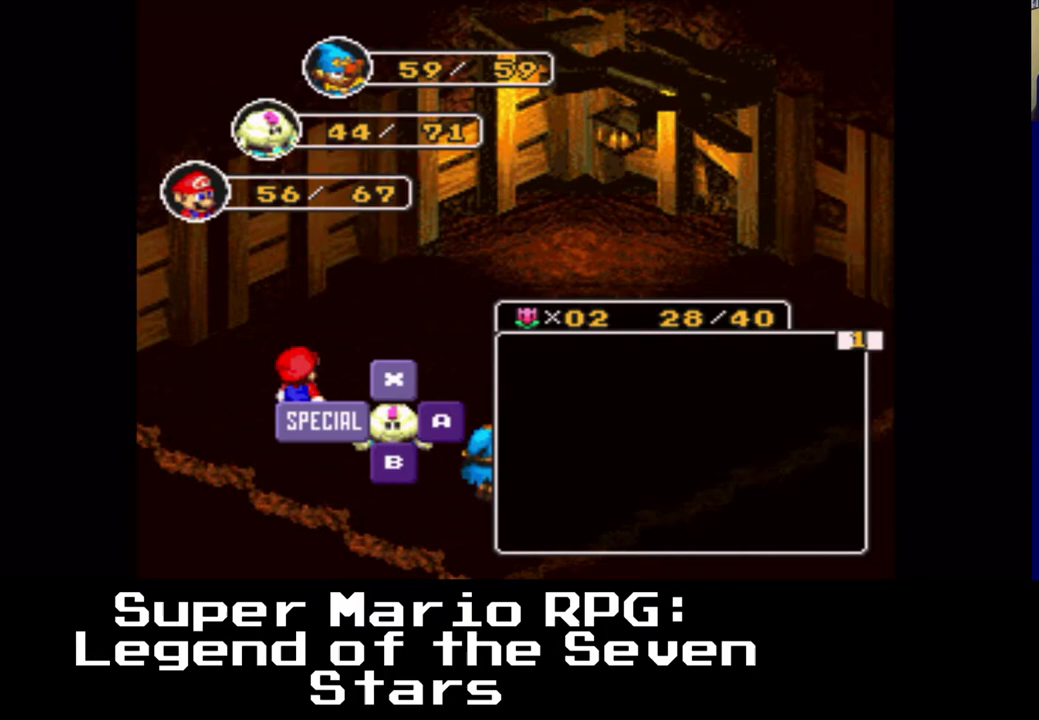
{"buttons": [], "events": [[117, "B", "up"]]}
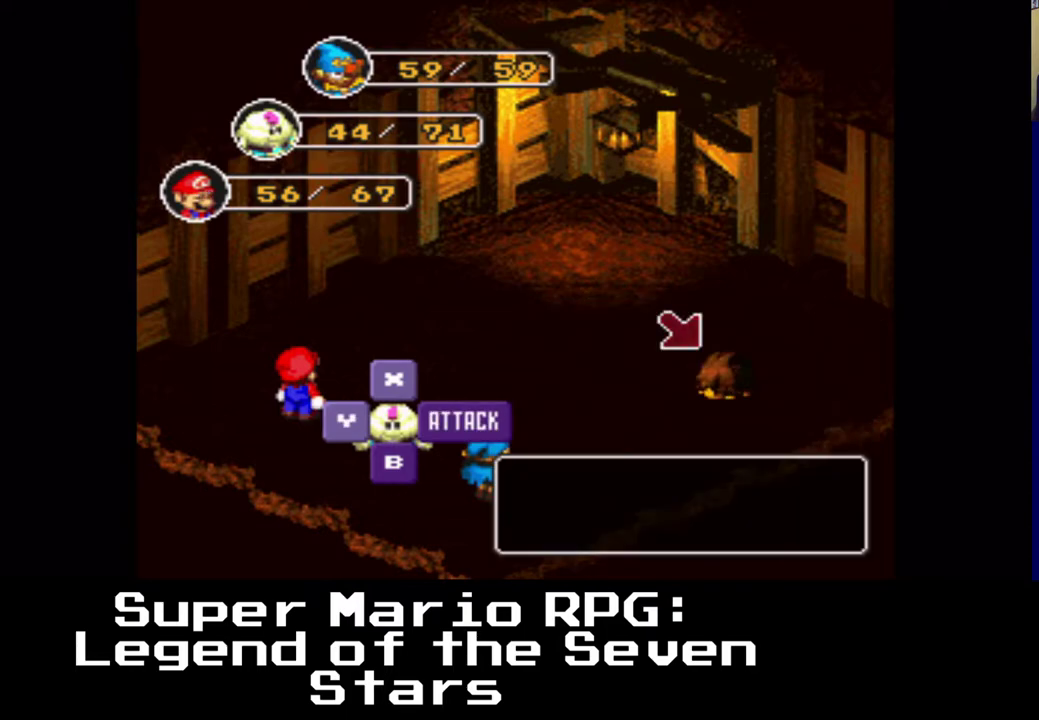
{"buttons": [], "events": [[50, "B", "down"], [183, "B", "up"]]}